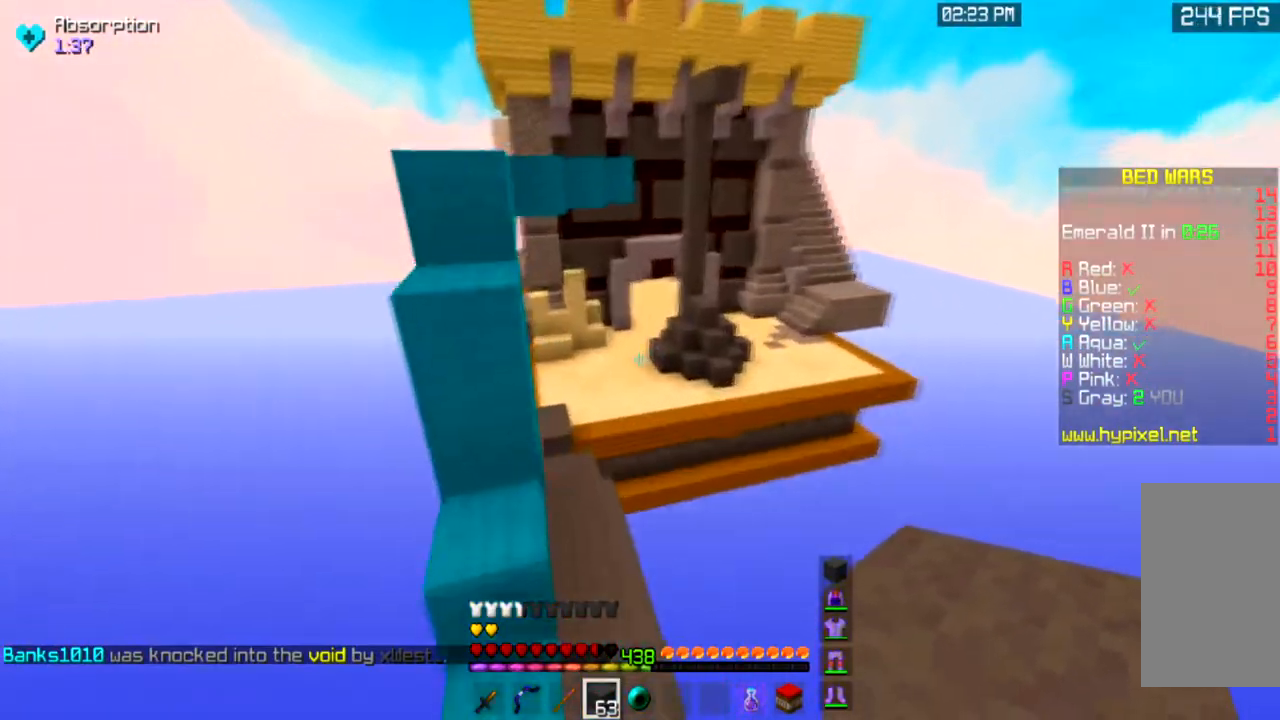
Gameplay with keyboard and mouse; each line is a JSON object with the keys and mouse buttons held at the frame after it. "events" lists presses ("down") and releases ("up") of "a", "d", "s", "space", "w", "mouse_left" and "mouse_right" between this image and that frame as [ms after this image, input, new state], when the widget could be followed in between. "mouse_left", "mouse_right" = the "left", "right" buttons of the "mouse" list. No other keys are recorded. Fast repeated clicks can show as one long hold. Mouse movement is not recorded.
{"keys": ["w"], "mouse": [], "events": []}
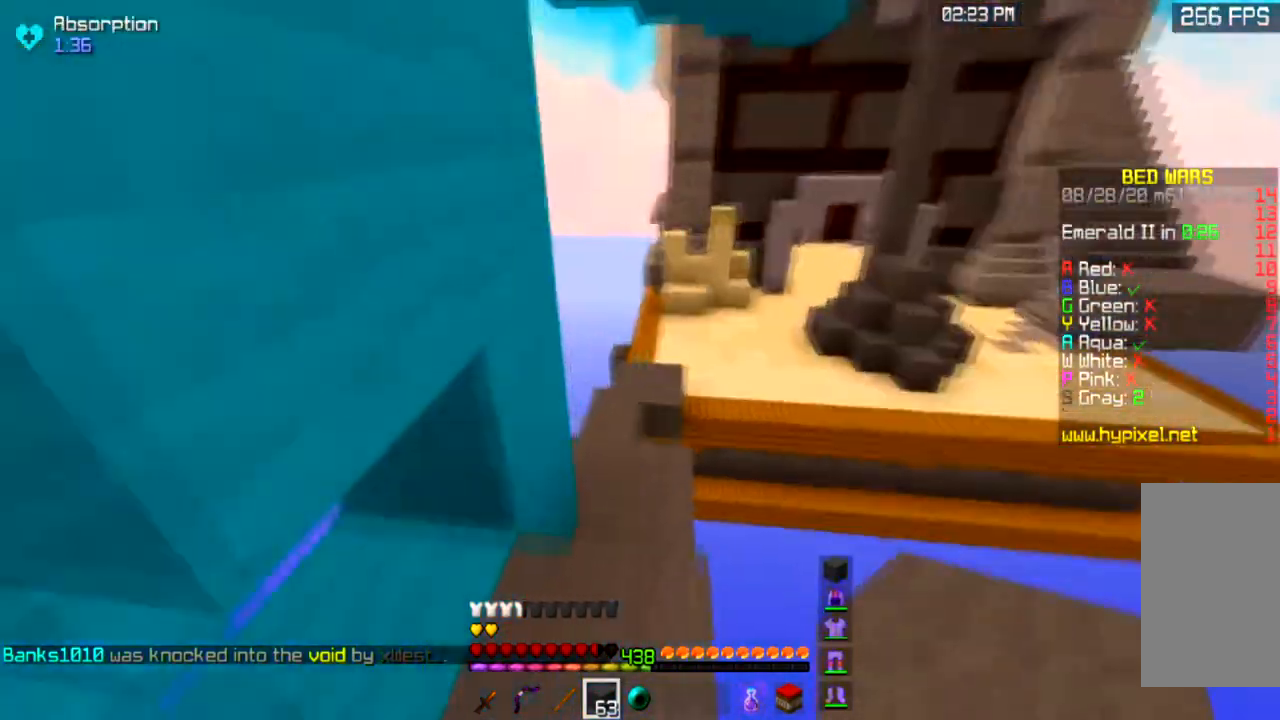
{"keys": ["space", "w"], "mouse": [], "events": [[500, "space", "down"]]}
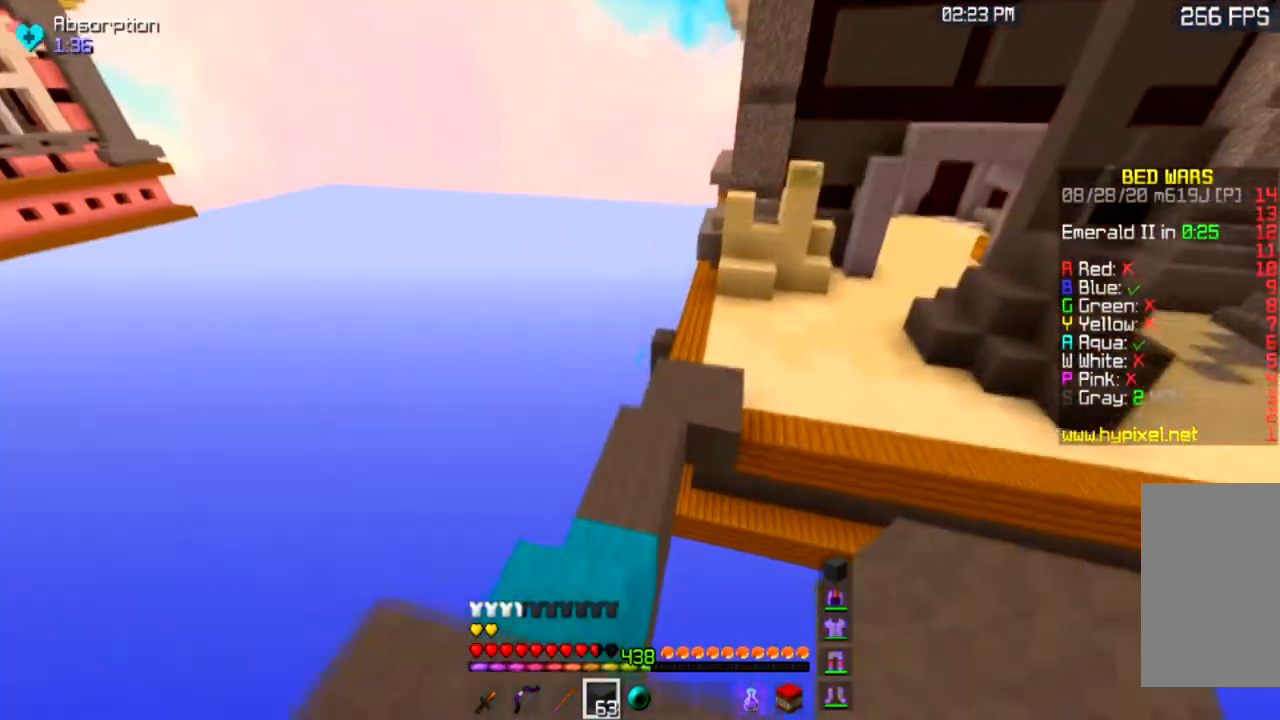
{"keys": ["space", "w"], "mouse": [], "events": []}
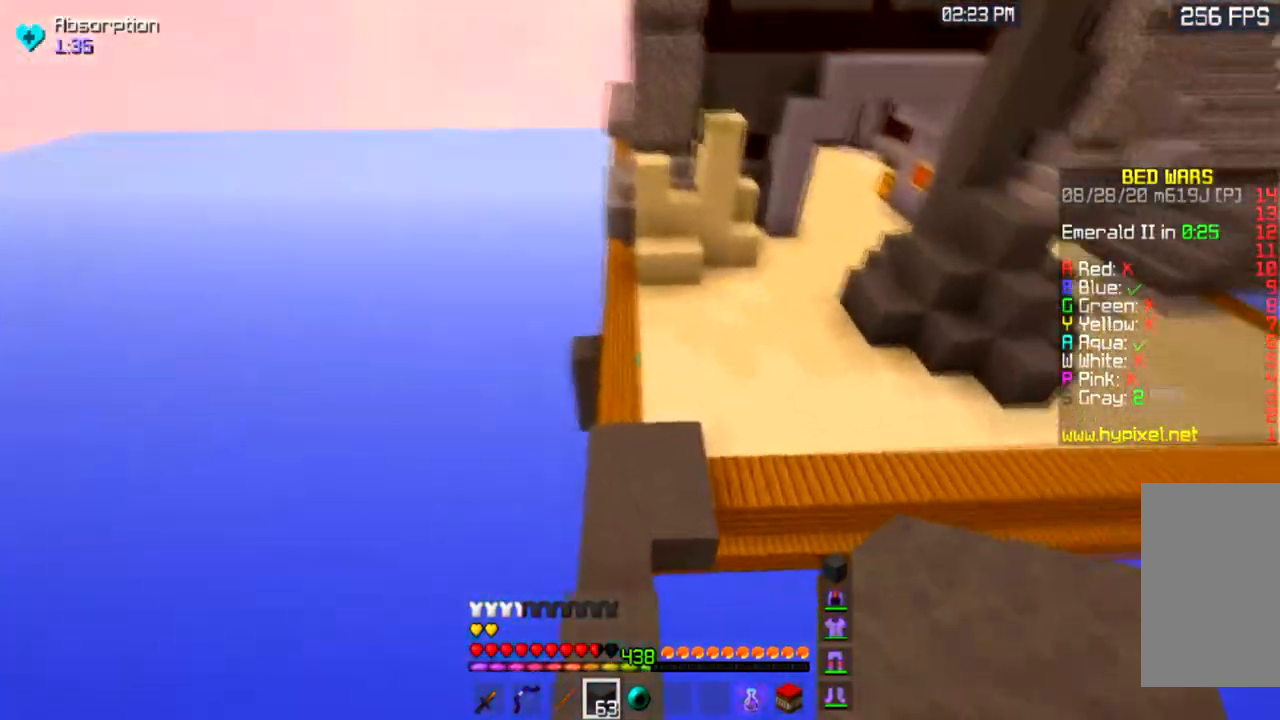
{"keys": ["space", "w"], "mouse": [], "events": []}
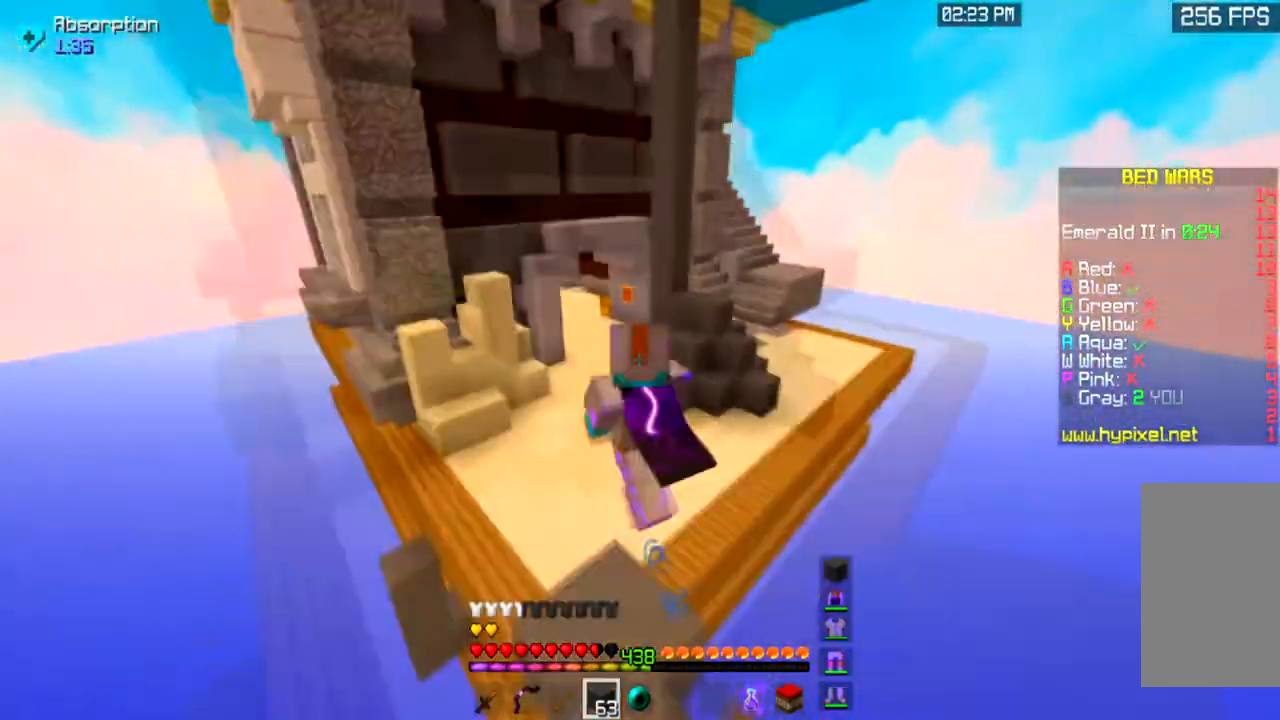
{"keys": ["space", "w"], "mouse": [], "events": []}
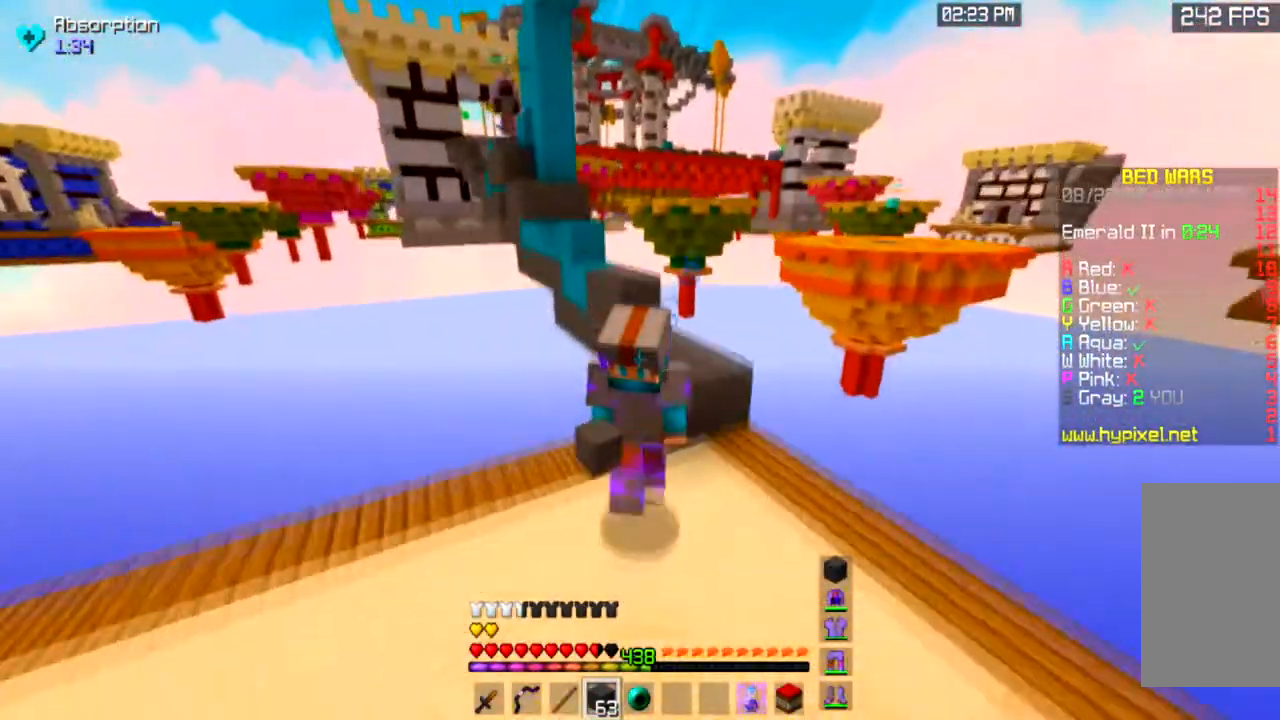
{"keys": ["space", "w"], "mouse": [], "events": []}
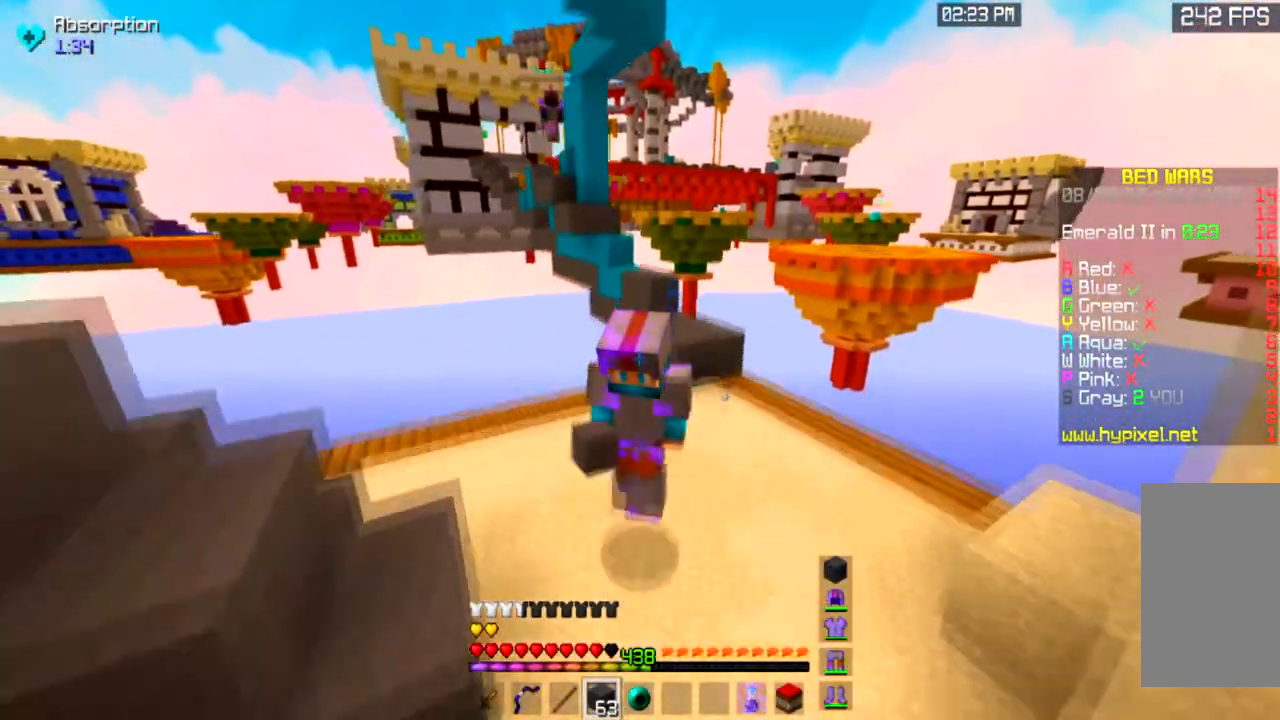
{"keys": ["space", "w"], "mouse": [], "events": []}
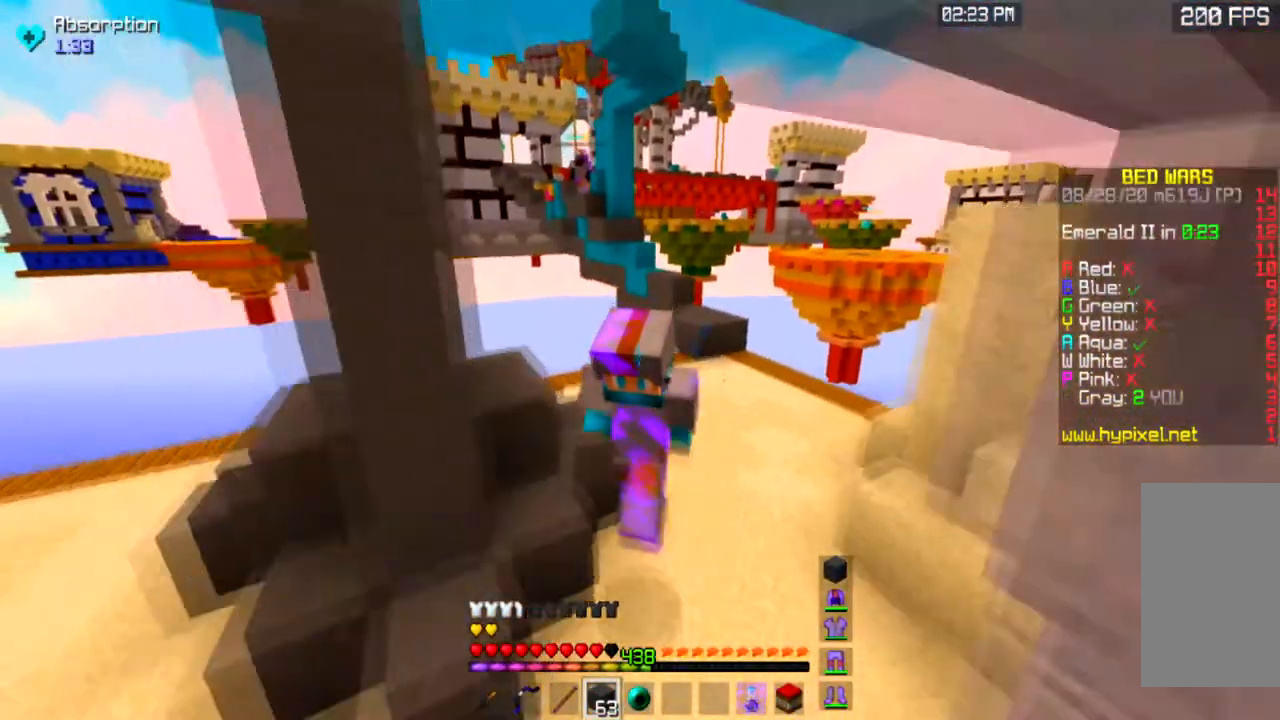
{"keys": ["space", "w"], "mouse": [], "events": []}
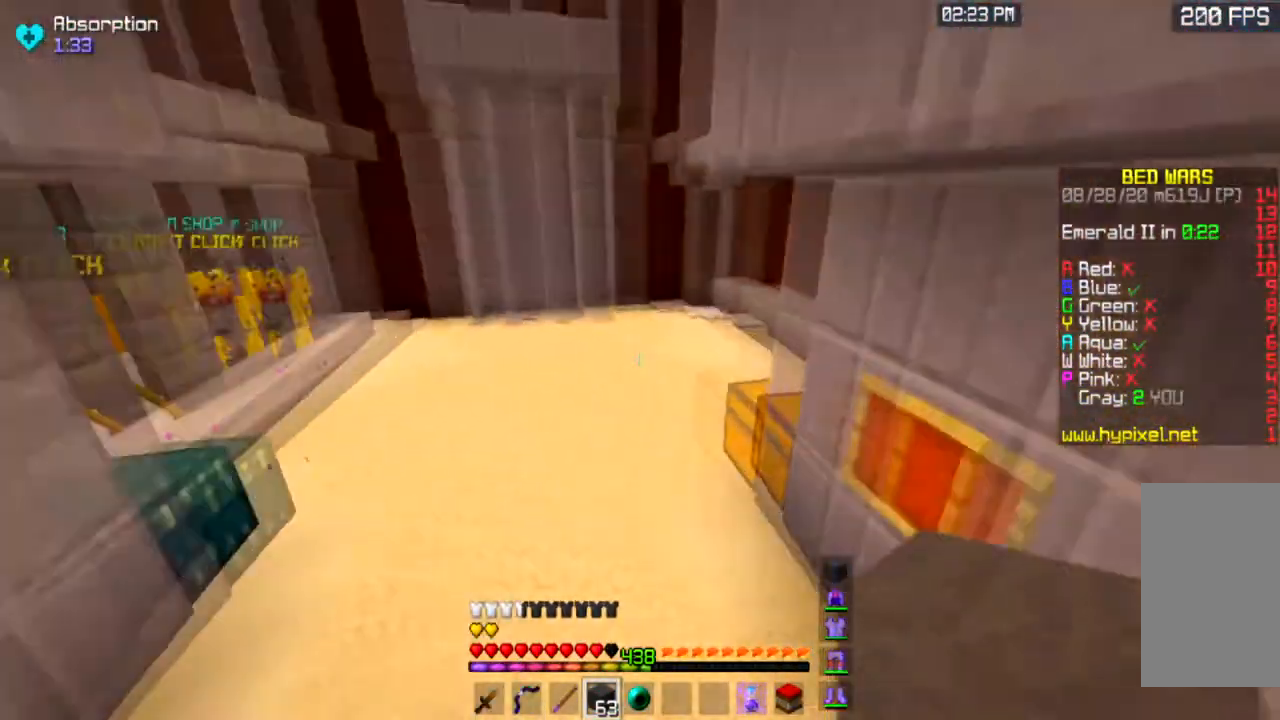
{"keys": ["space", "w"], "mouse": [], "events": [[67, "a", "down"], [367, "a", "up"]]}
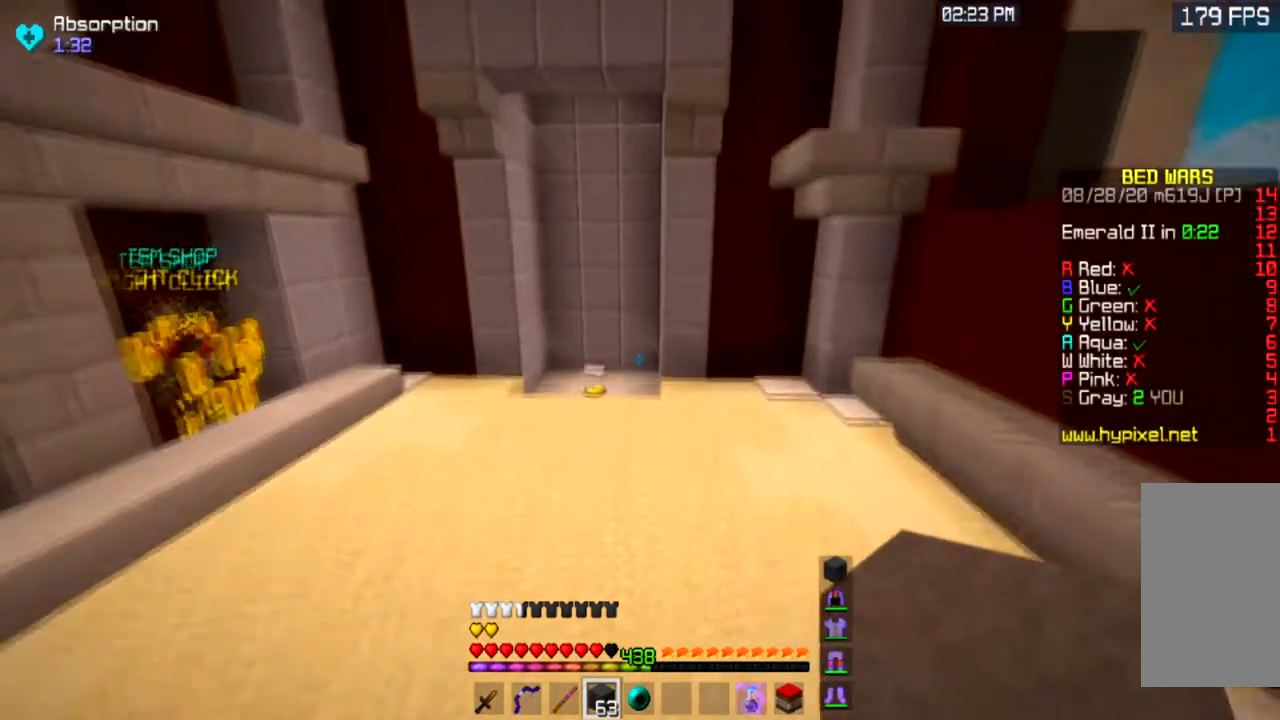
{"keys": ["w"], "mouse": [], "events": [[433, "space", "up"]]}
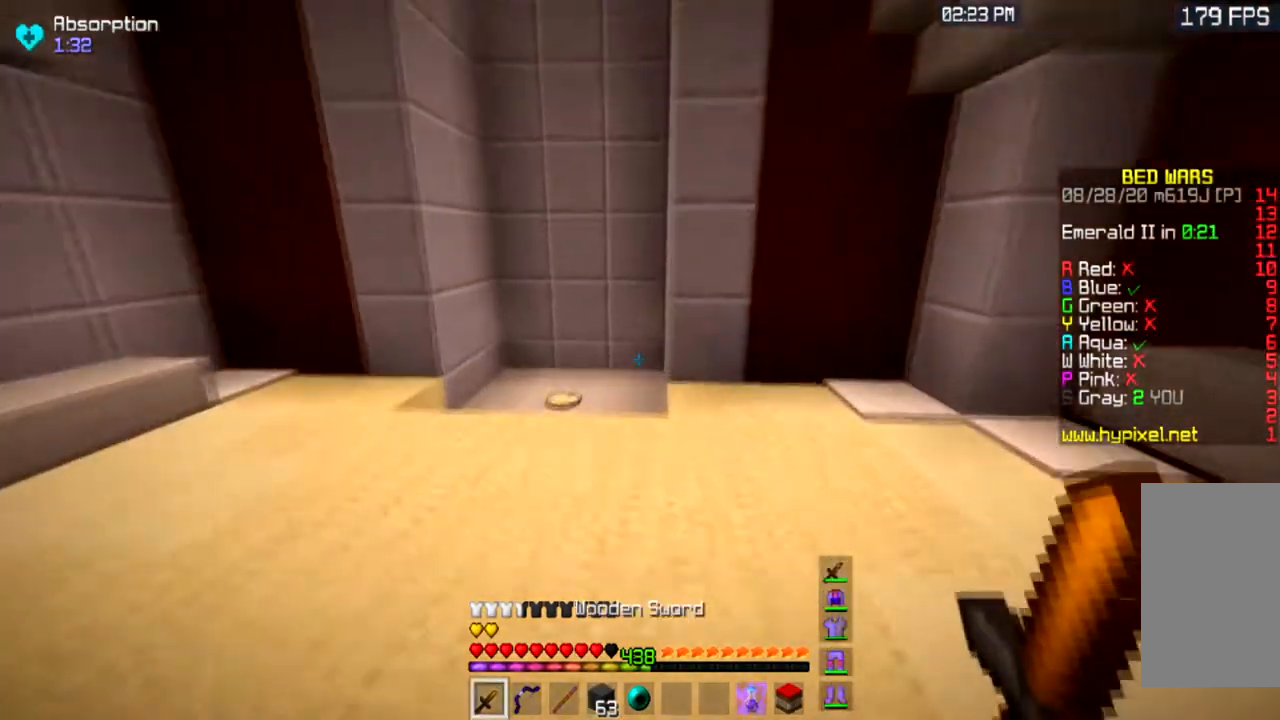
{"keys": ["w"], "mouse": [], "events": []}
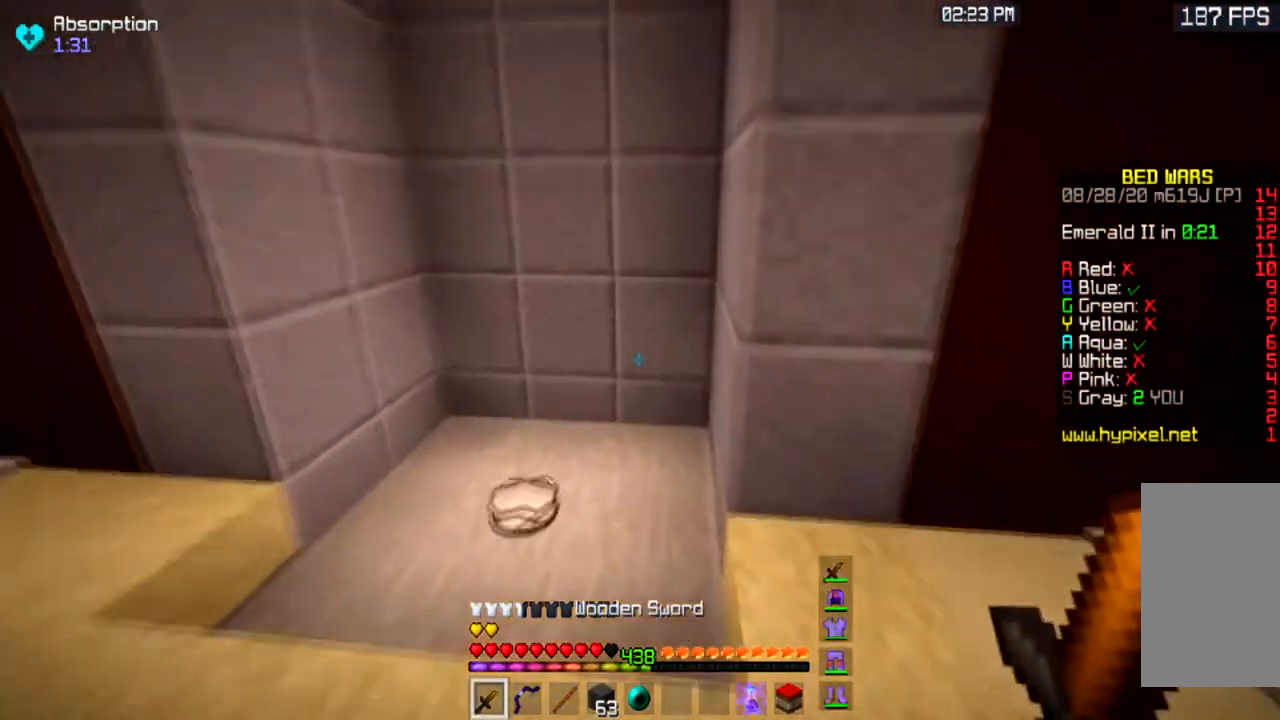
{"keys": [], "mouse": [], "events": [[333, "w", "up"]]}
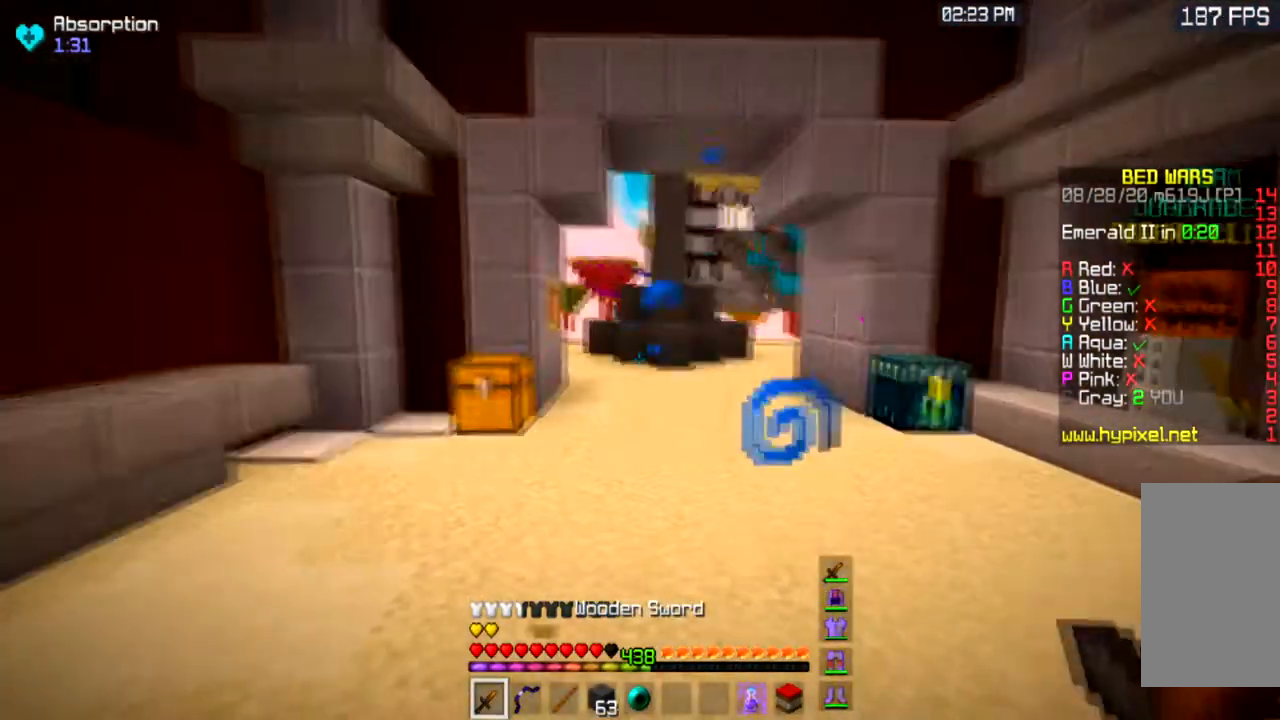
{"keys": [], "mouse": [], "events": []}
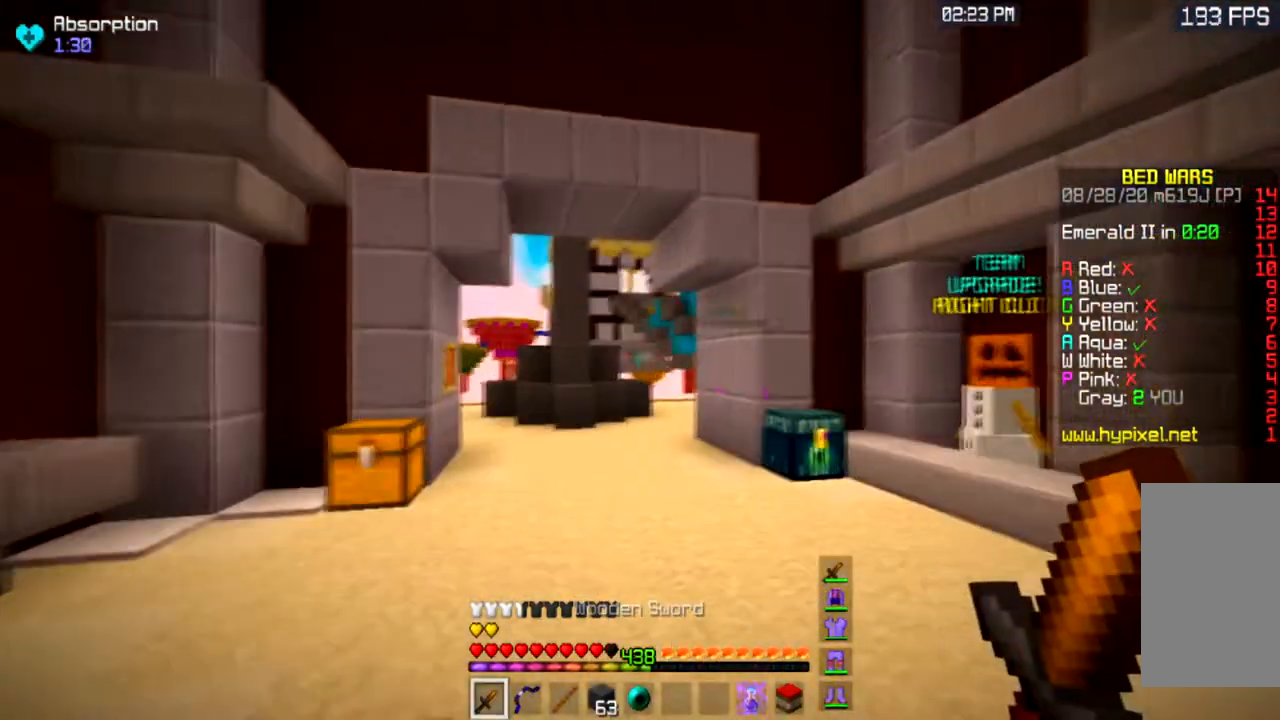
{"keys": [], "mouse": [], "events": []}
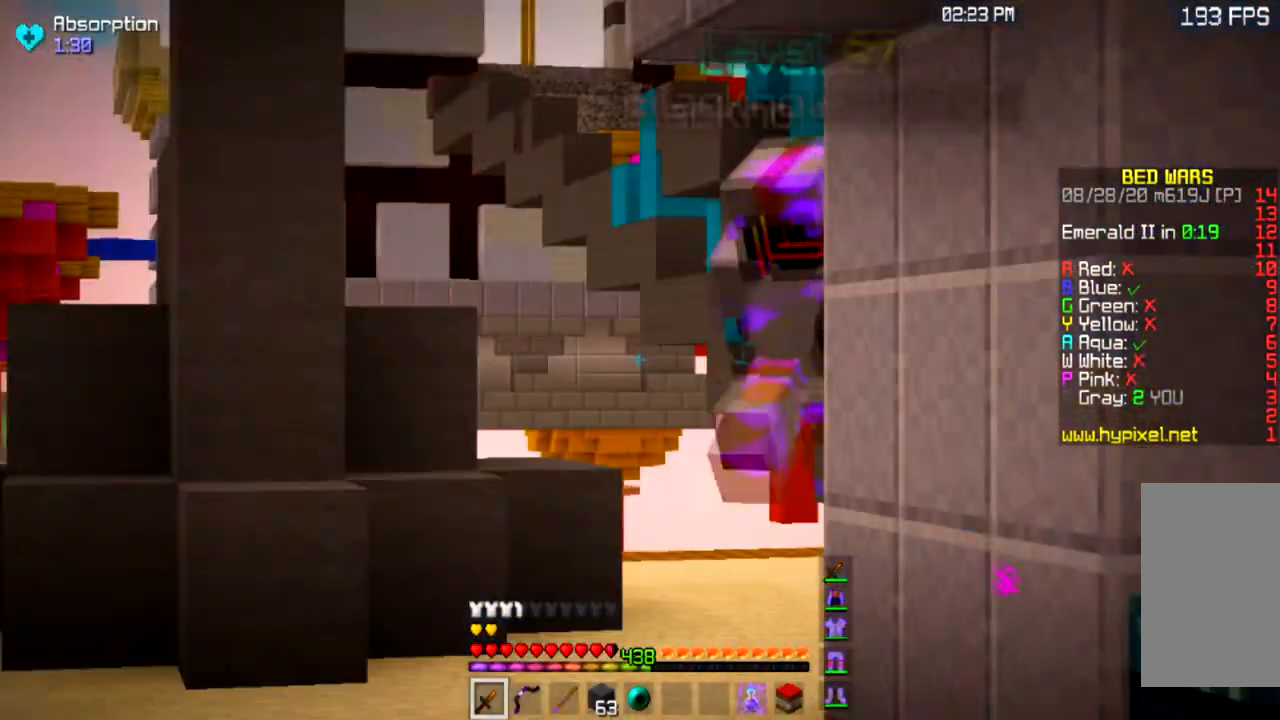
{"keys": [], "mouse": [], "events": []}
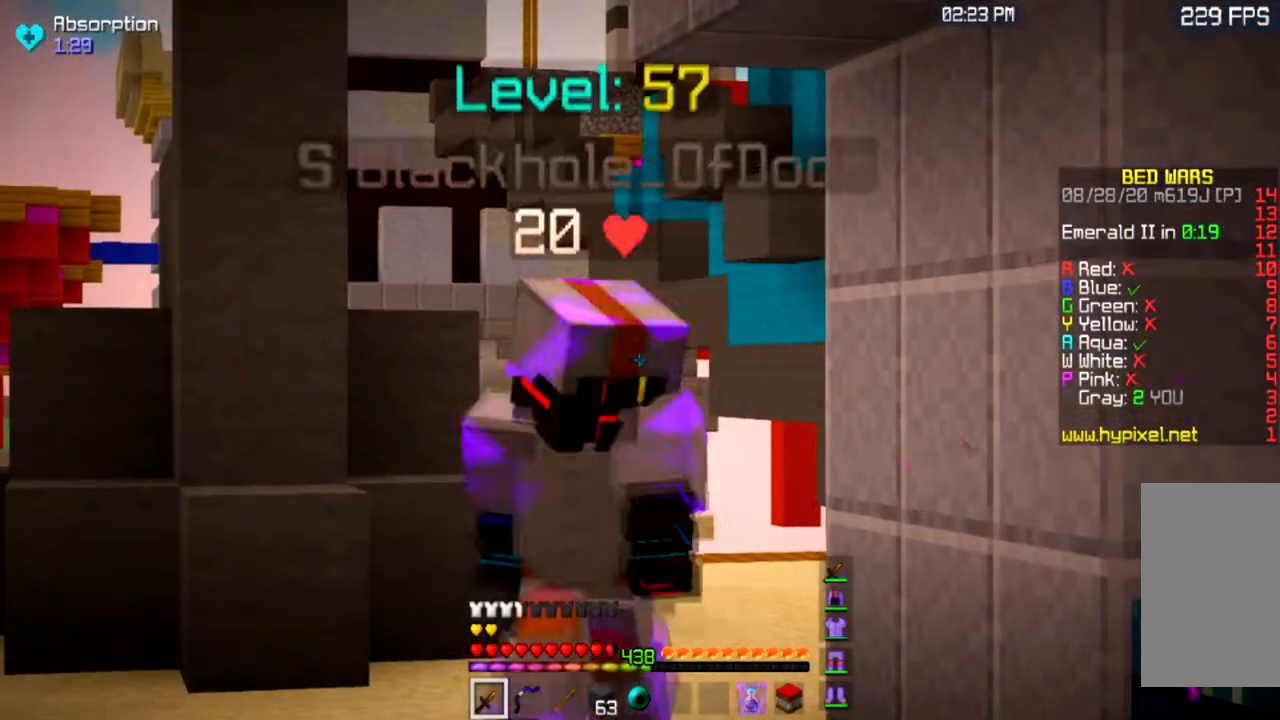
{"keys": [], "mouse": [], "events": []}
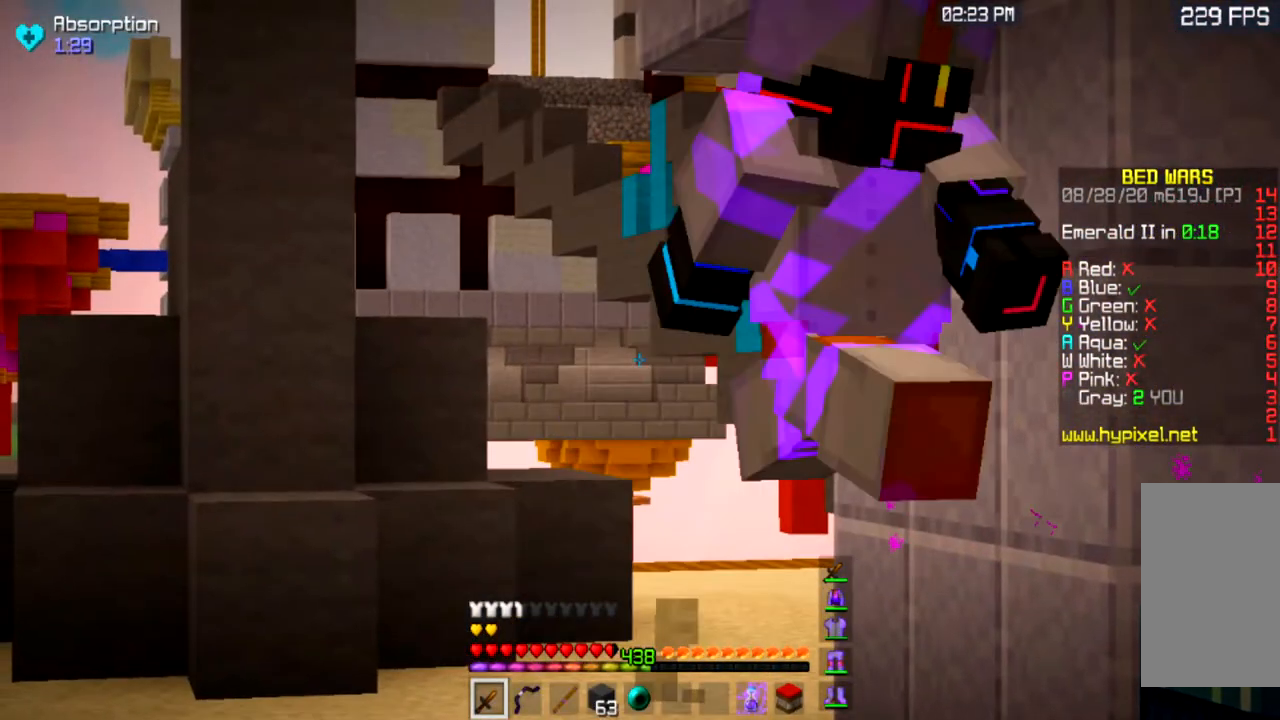
{"keys": [], "mouse": [], "events": []}
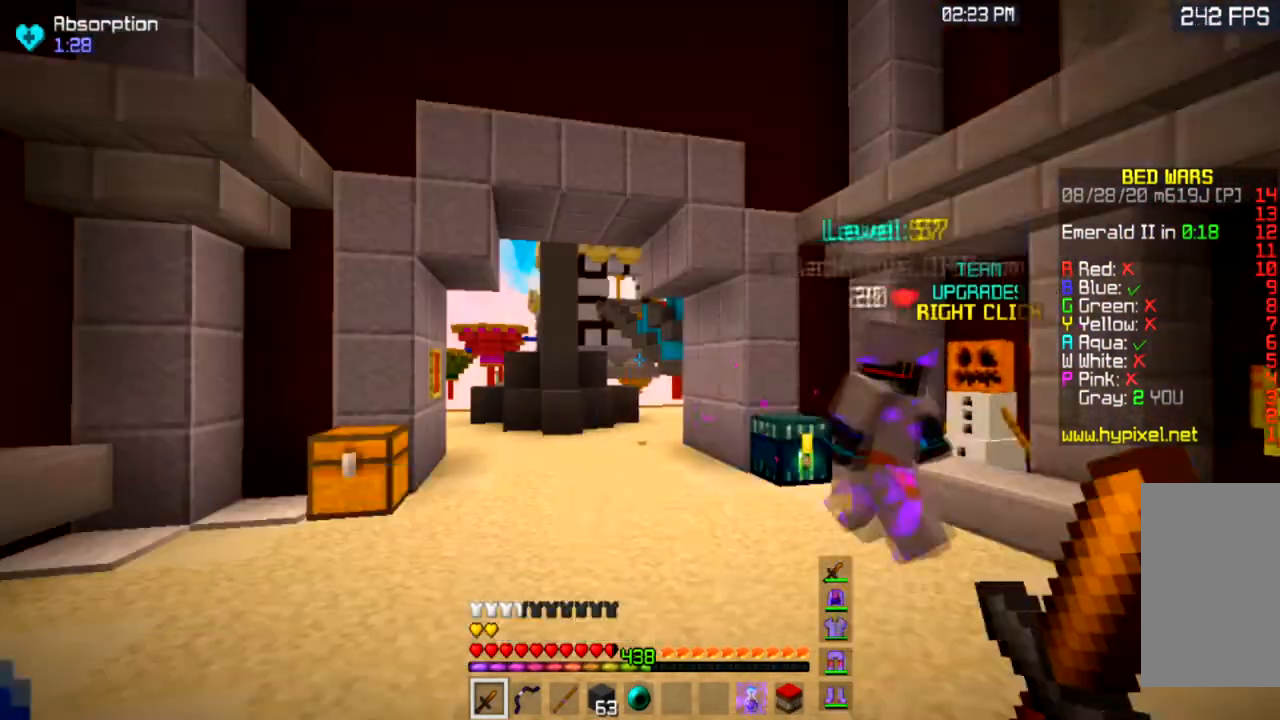
{"keys": [], "mouse": [], "events": []}
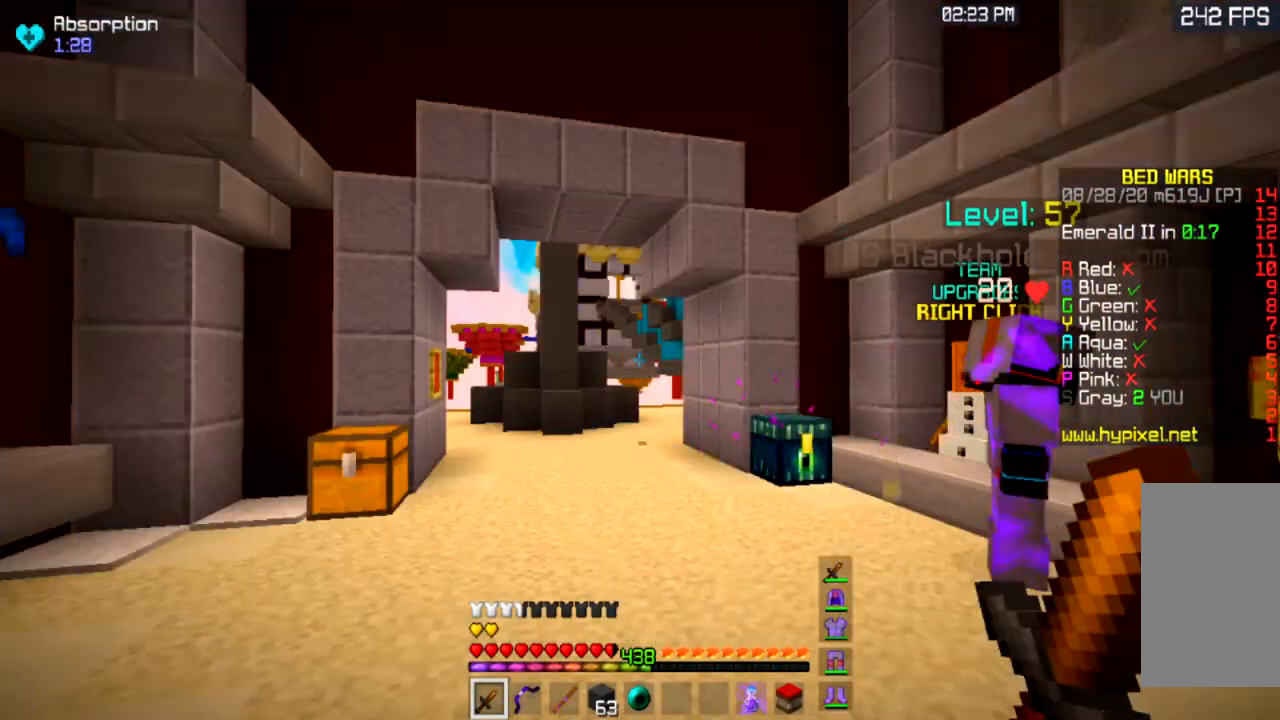
{"keys": [], "mouse": [], "events": []}
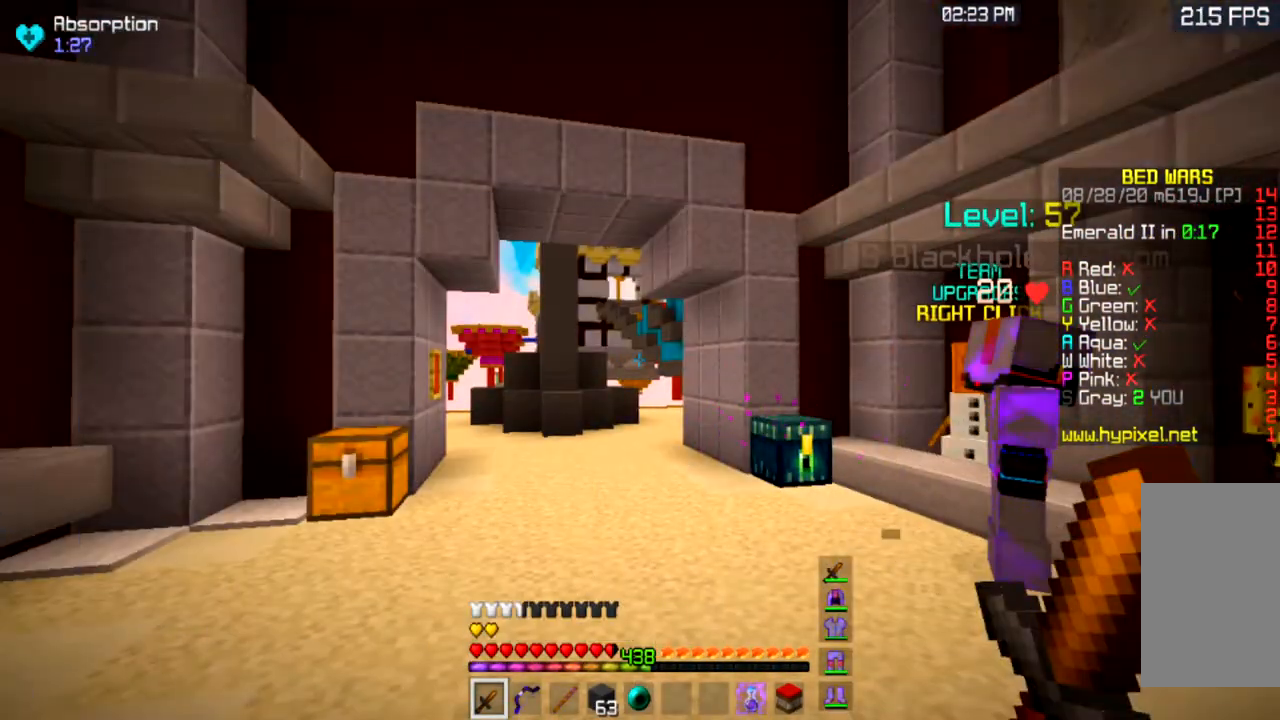
{"keys": [], "mouse": [], "events": [[333, "d", "down"], [467, "d", "up"]]}
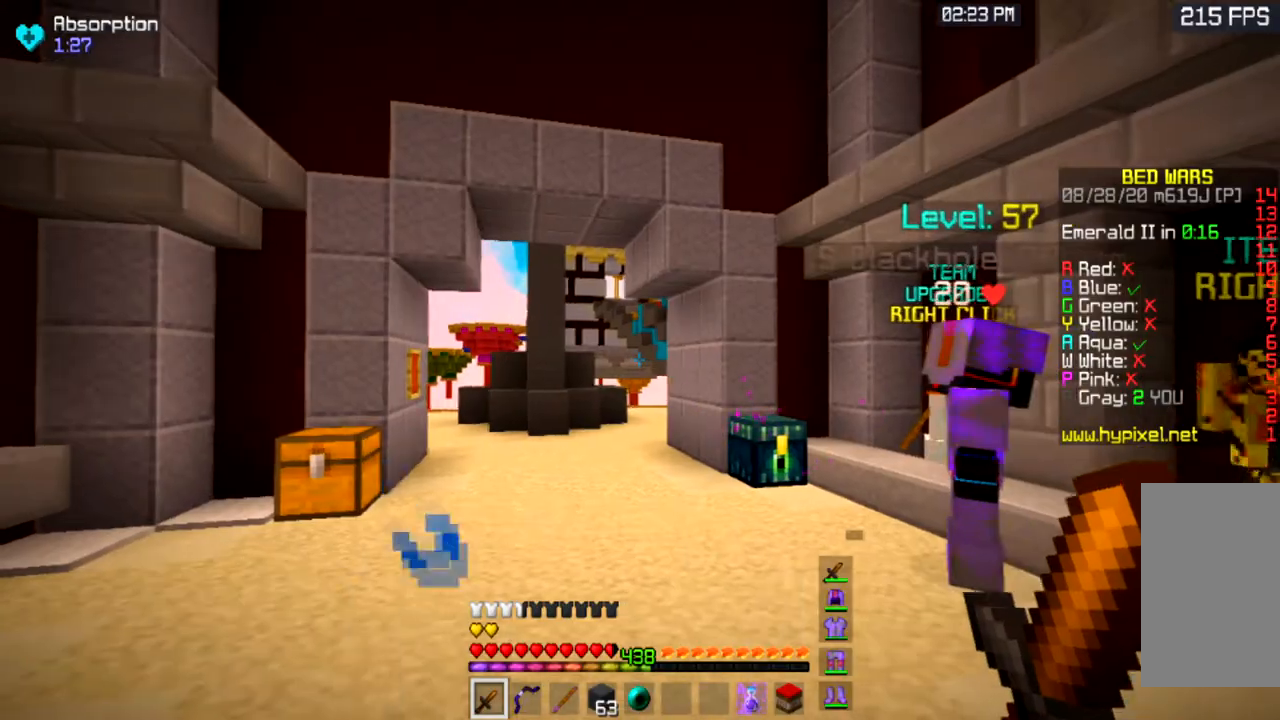
{"keys": [], "mouse": [], "events": [[267, "s", "down"], [400, "s", "up"]]}
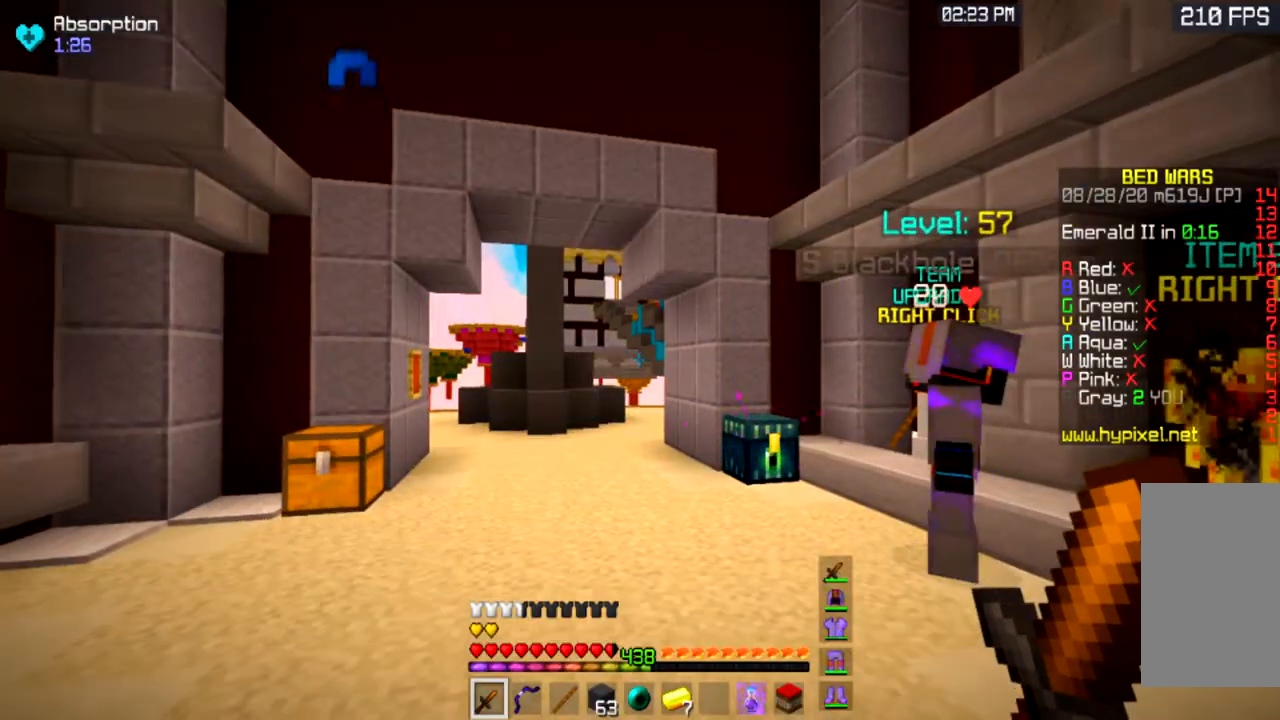
{"keys": ["w"], "mouse": [], "events": [[333, "w", "down"]]}
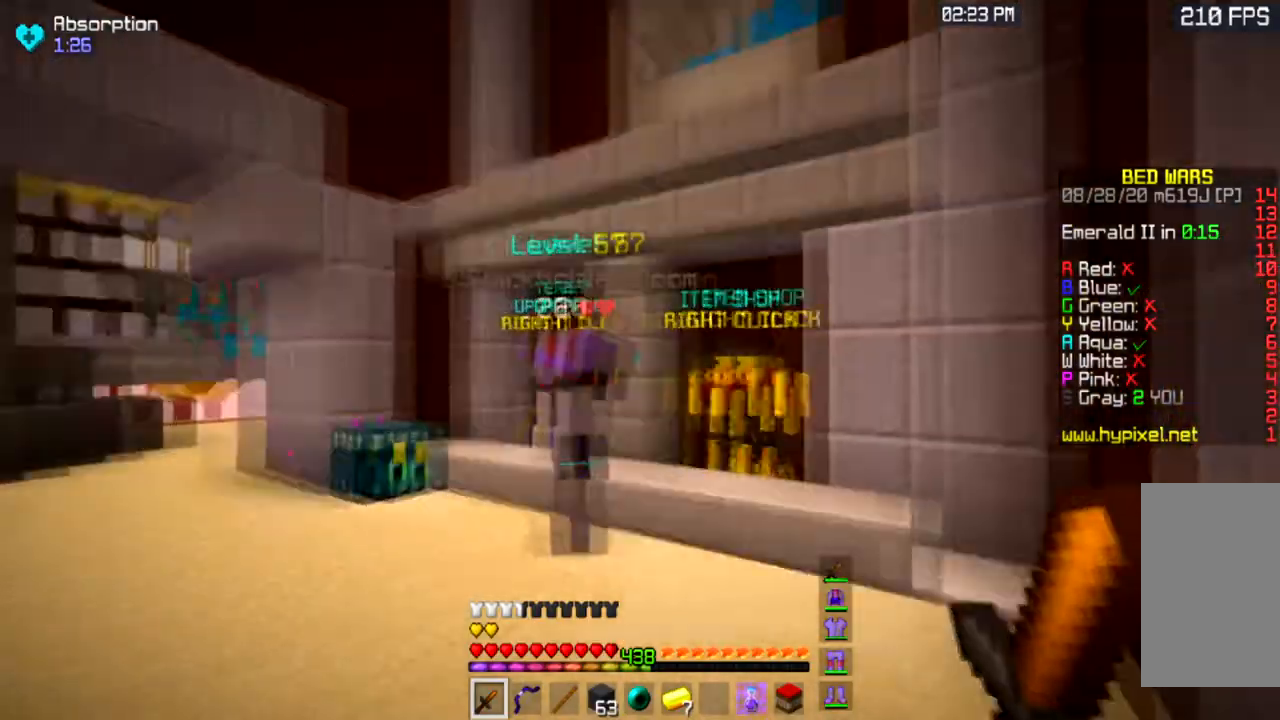
{"keys": ["w"], "mouse": [], "events": []}